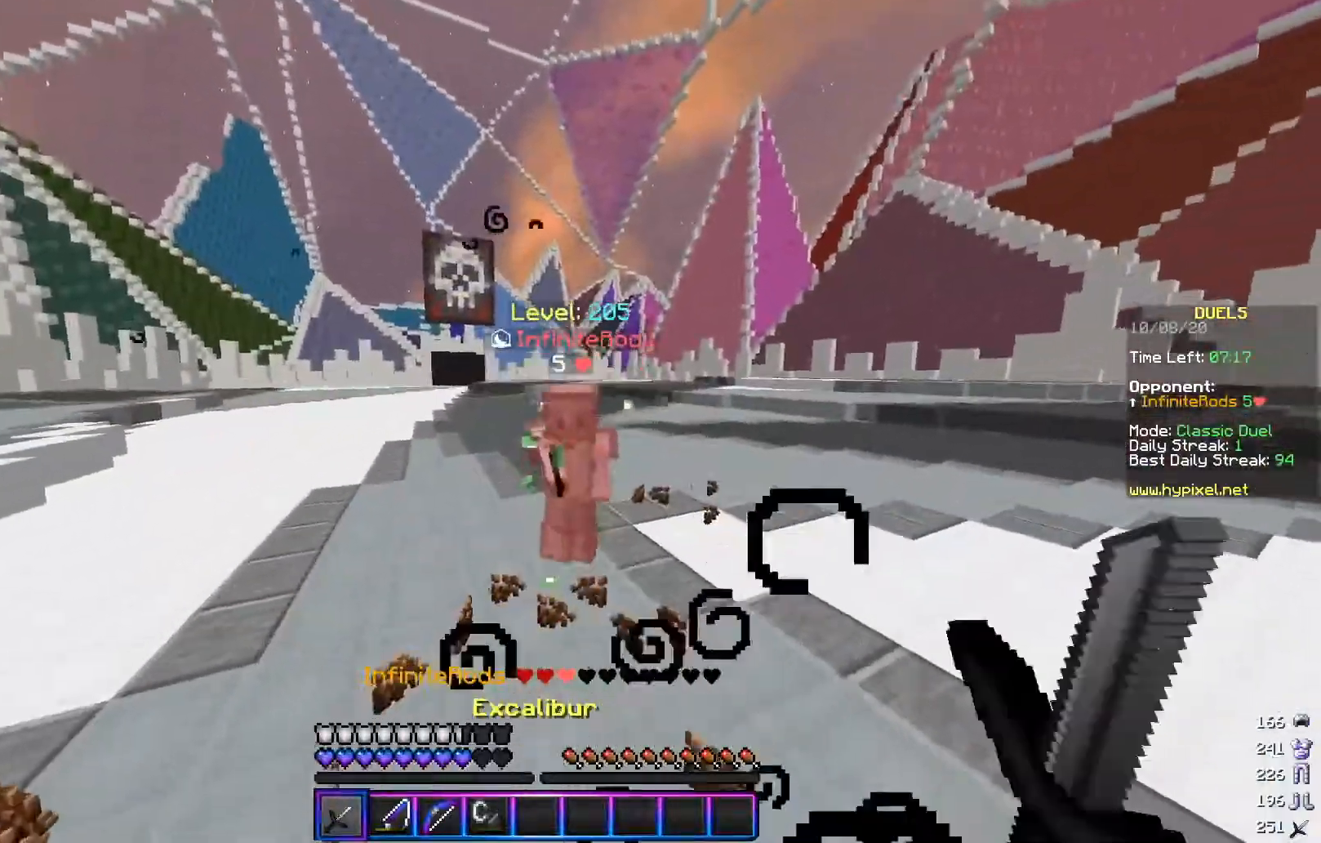
Gameplay with keyboard and mouse; each line is a JSON object with the keys and mouse buttons held at the frame after it. "events" lists presses ("down") and releases ("up") of "a", "d", "s", "w", "mouse_left" and "mouse_right" between this image and that frame as [ms after this image, input, new state], when the widget could be followed in between. "mouse_left", "mouse_right" = the "left", "right" buttons of the "mouse" list. No other keys are recorded. Fast repeated clicks can show as one long hold. Mouse movement is not recorded.
{"keys": ["d"], "mouse": ["right"], "events": [[84, "mouse_left", "up"], [150, "mouse_right", "down"], [267, "s", "down"], [300, "mouse_right", "up"], [350, "d", "down"], [384, "a", "up"], [417, "mouse_right", "down"], [451, "s", "up"]]}
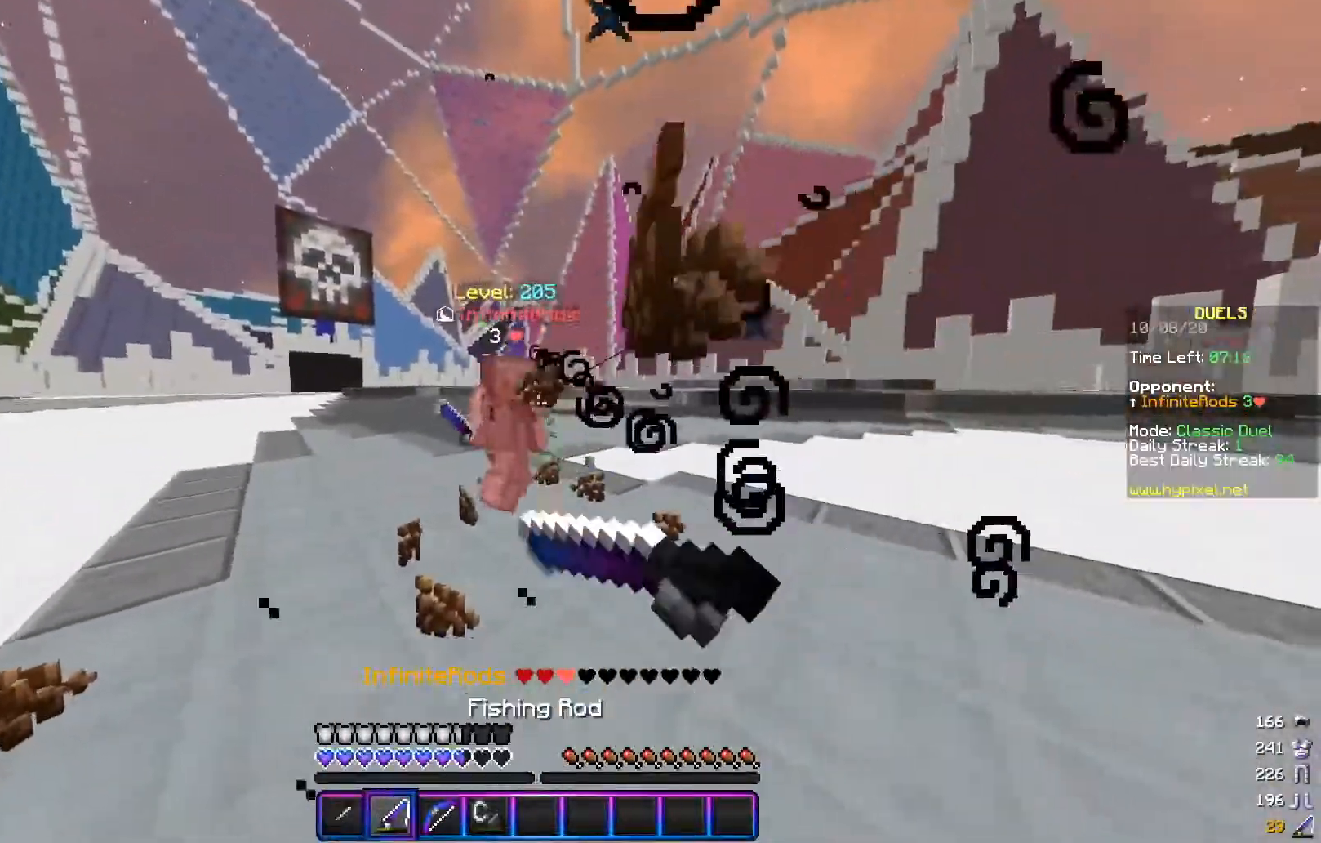
{"keys": ["d", "w"], "mouse": ["left"], "events": [[16, "w", "down"], [66, "mouse_right", "up"], [400, "mouse_left", "down"]]}
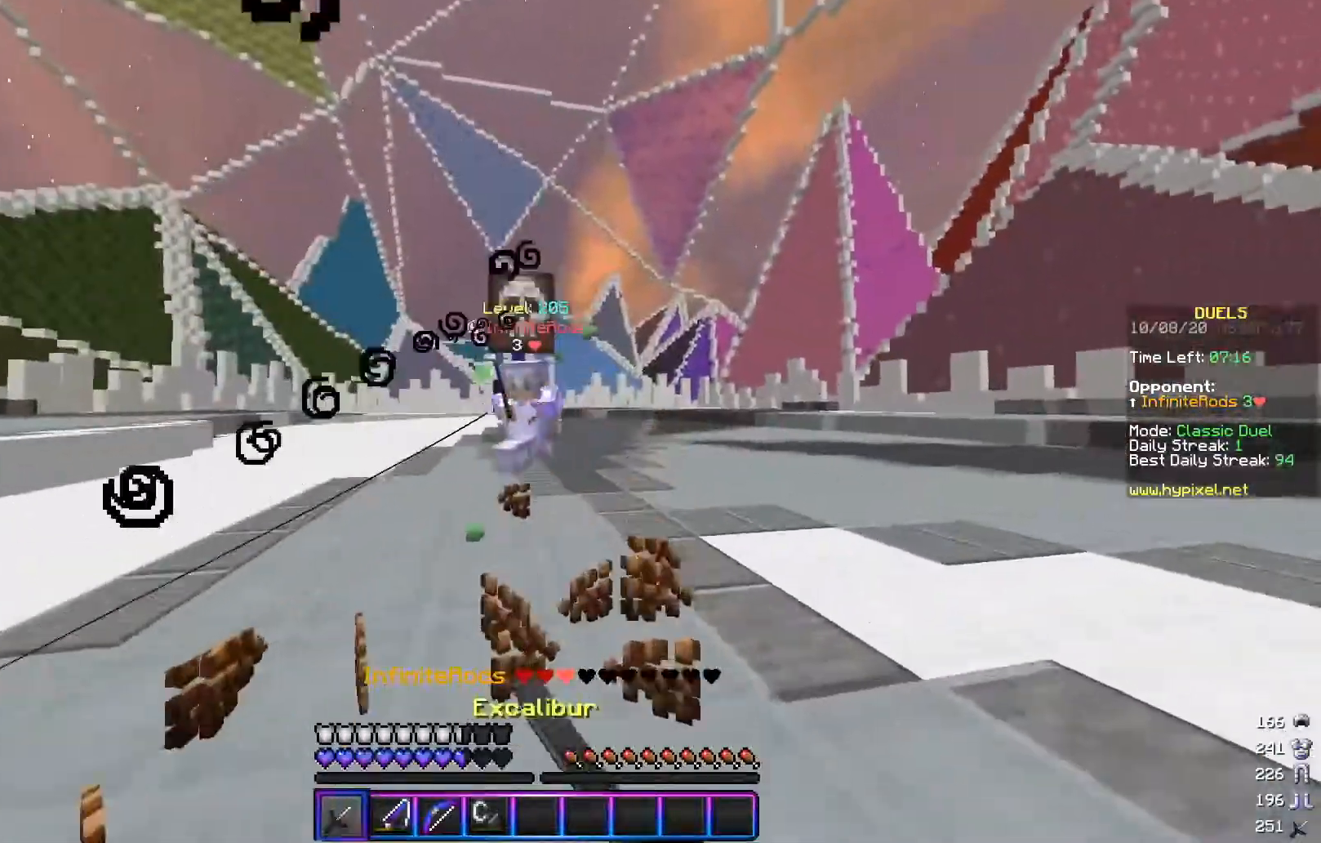
{"keys": ["d", "w"], "mouse": [], "events": [[418, "mouse_left", "up"]]}
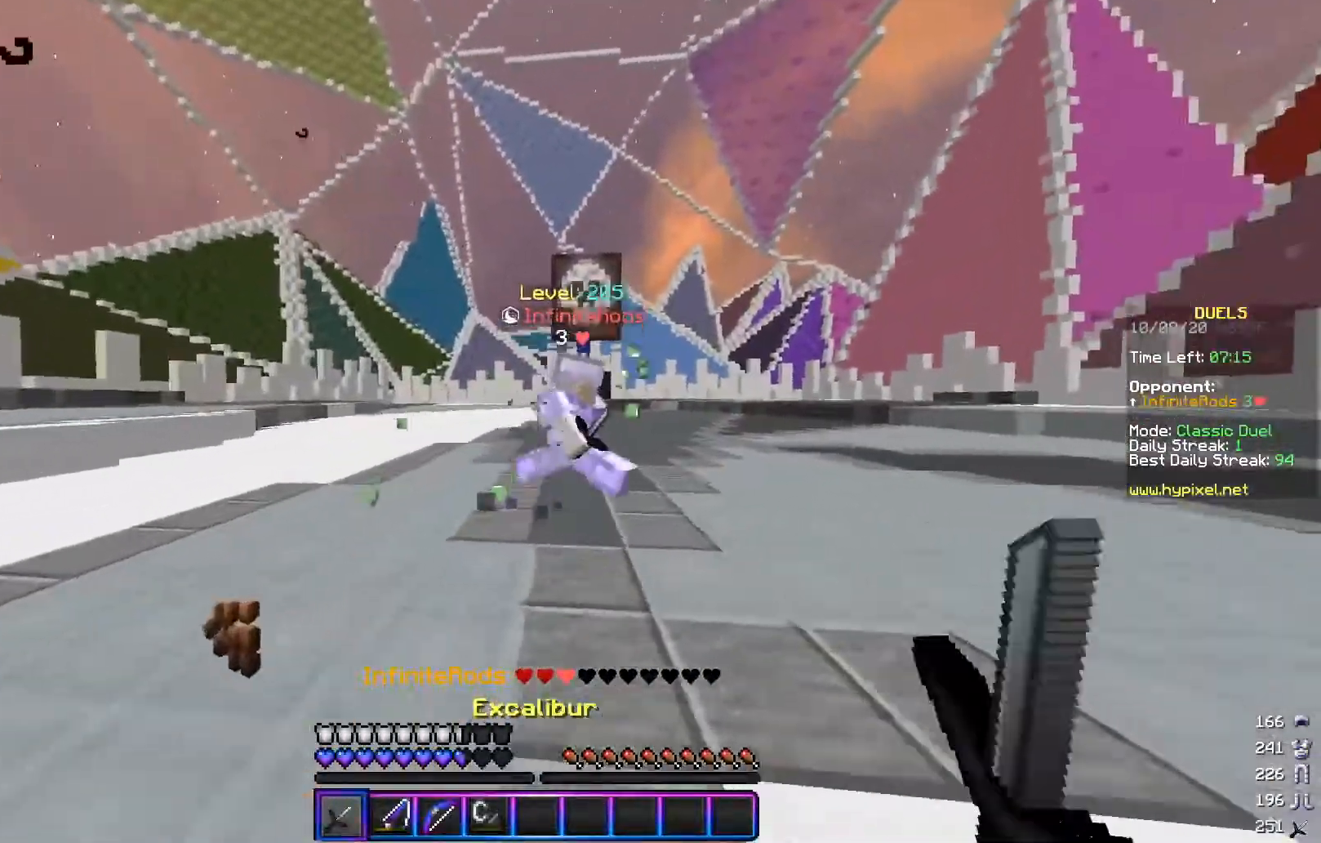
{"keys": ["w"], "mouse": [], "events": [[83, "mouse_left", "down"], [217, "mouse_left", "up"], [450, "d", "up"]]}
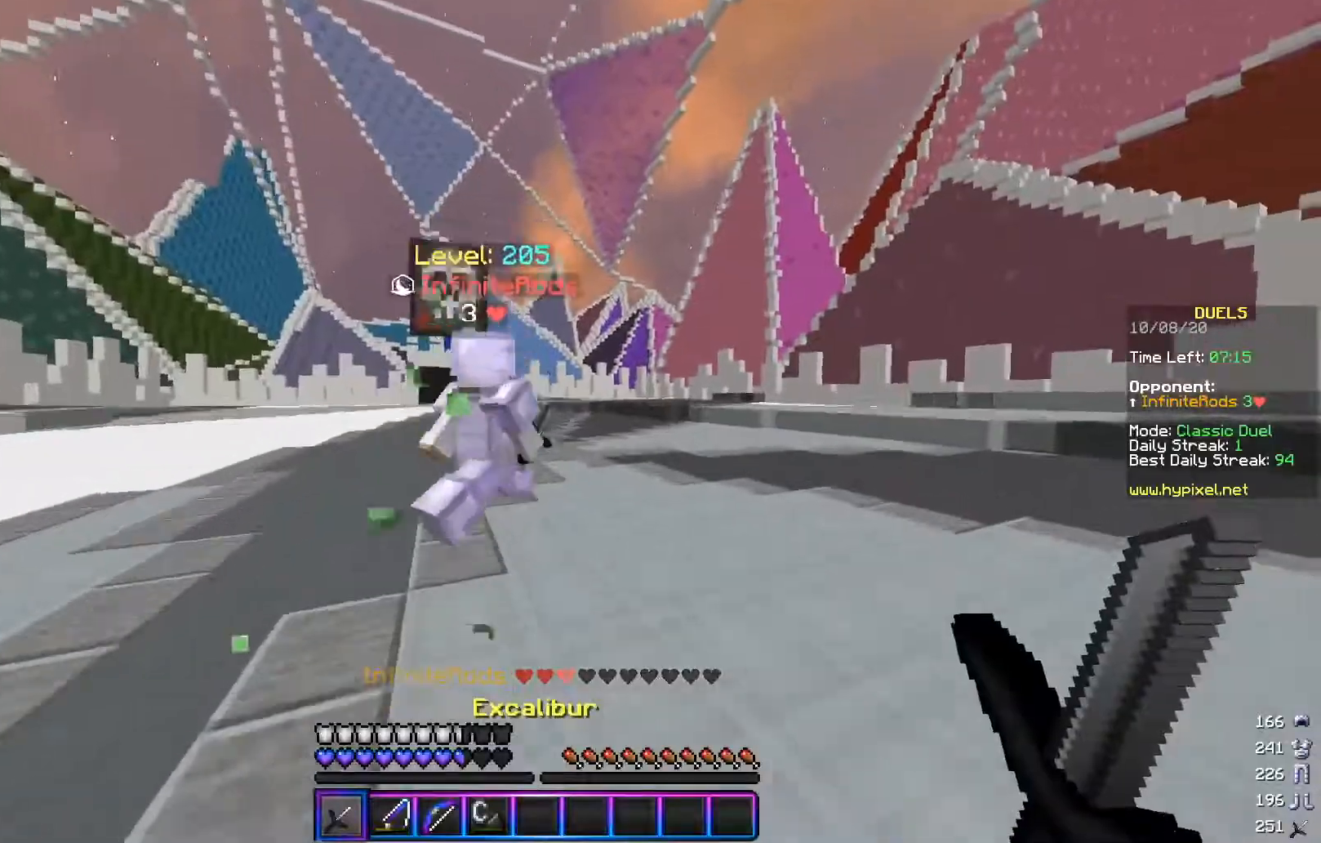
{"keys": ["w"], "mouse": [], "events": [[301, "mouse_left", "down"], [418, "mouse_left", "up"]]}
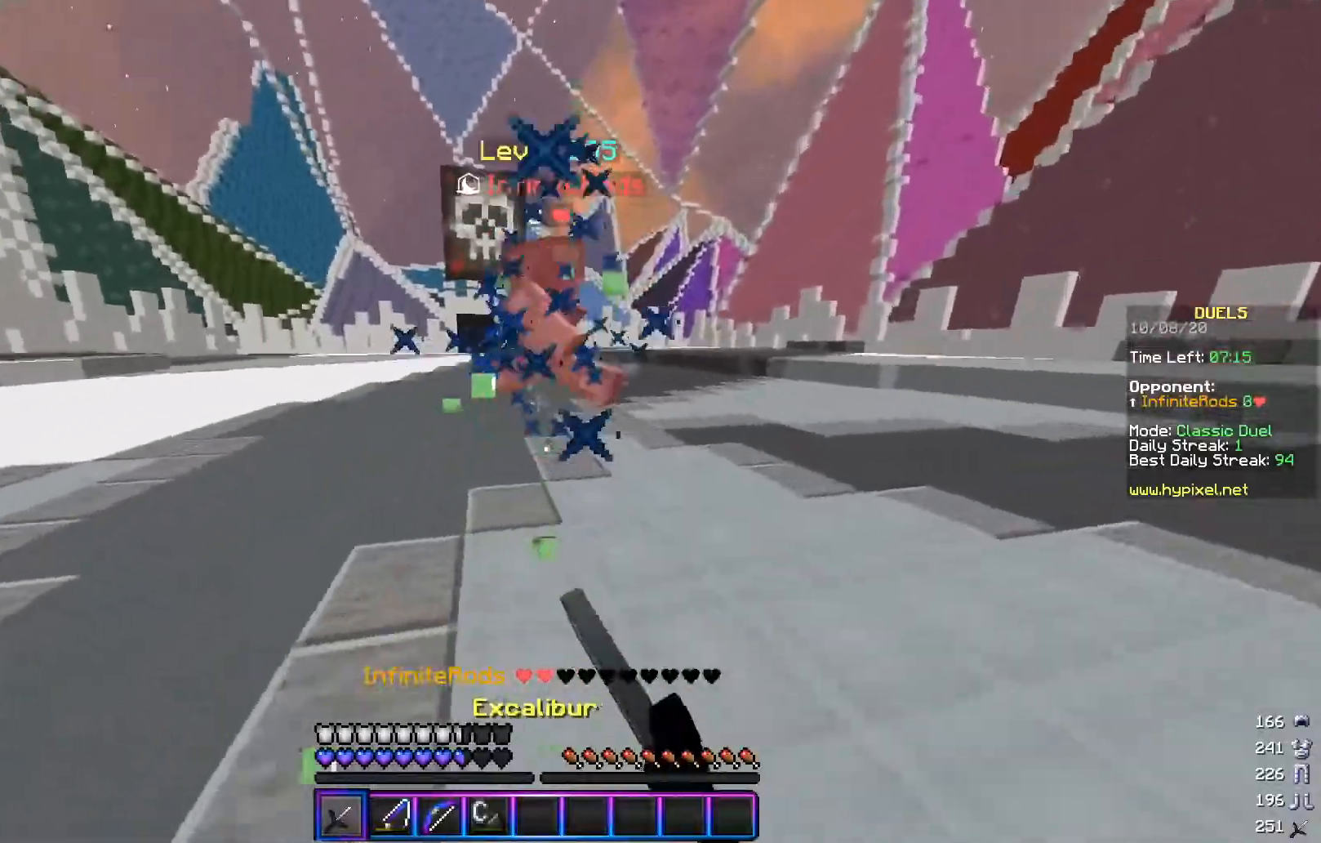
{"keys": ["a", "w"], "mouse": [], "events": [[467, "a", "down"]]}
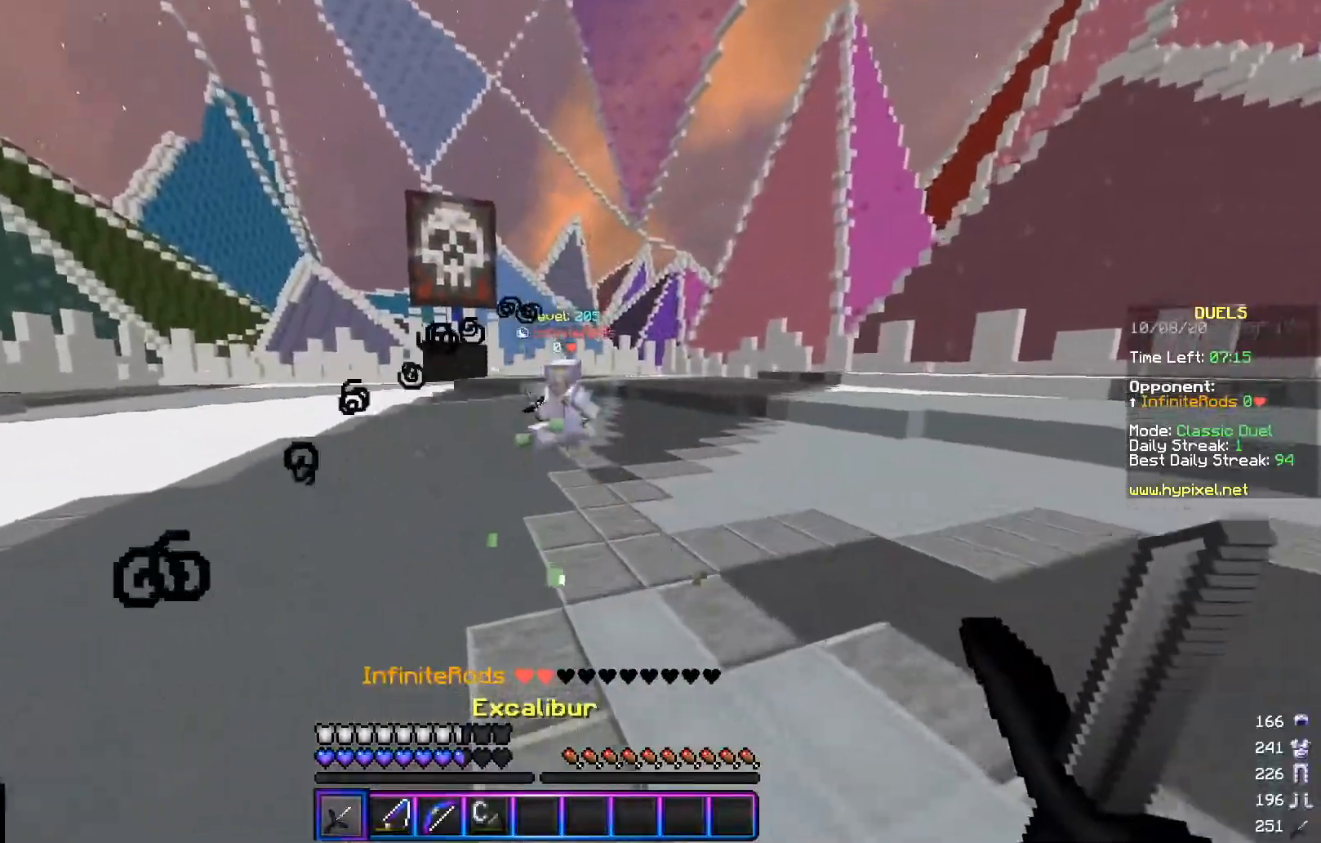
{"keys": ["a", "s"], "mouse": [], "events": [[50, "w", "up"], [167, "s", "down"]]}
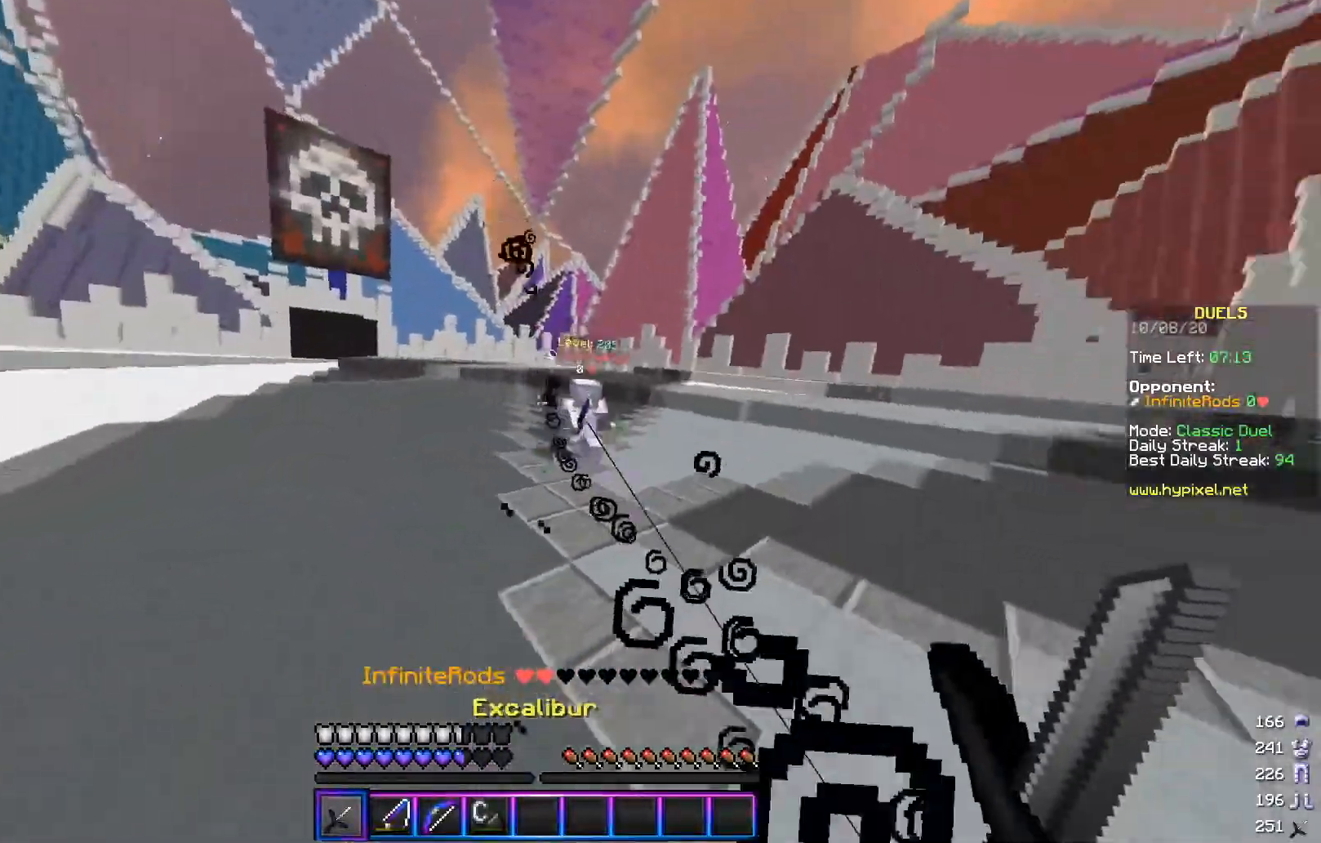
{"keys": ["d"], "mouse": ["right"], "events": [[100, "a", "up"], [117, "mouse_right", "down"], [434, "d", "down"], [500, "s", "up"]]}
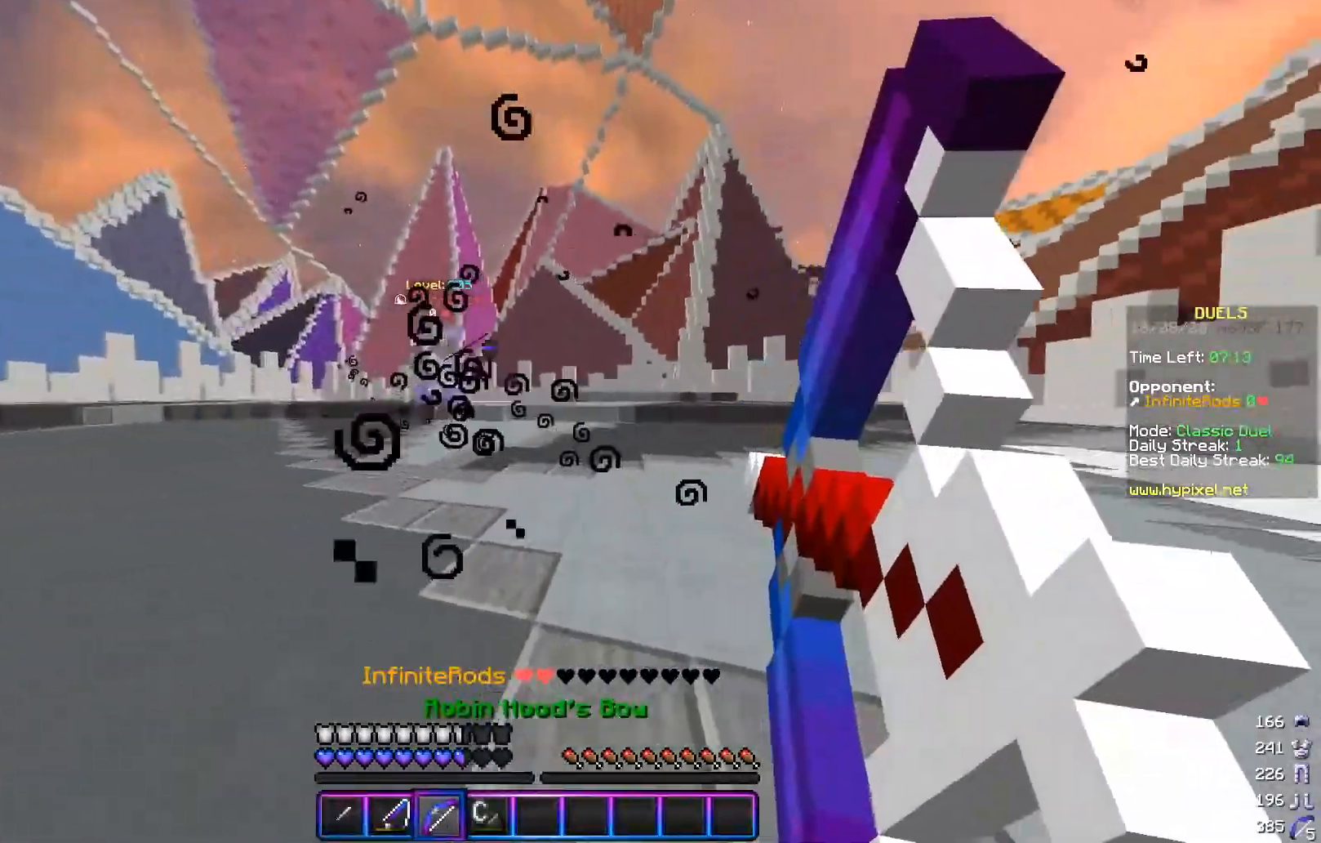
{"keys": ["d", "w"], "mouse": [], "events": [[117, "mouse_right", "up"], [134, "w", "down"], [317, "mouse_right", "down"], [434, "mouse_right", "up"]]}
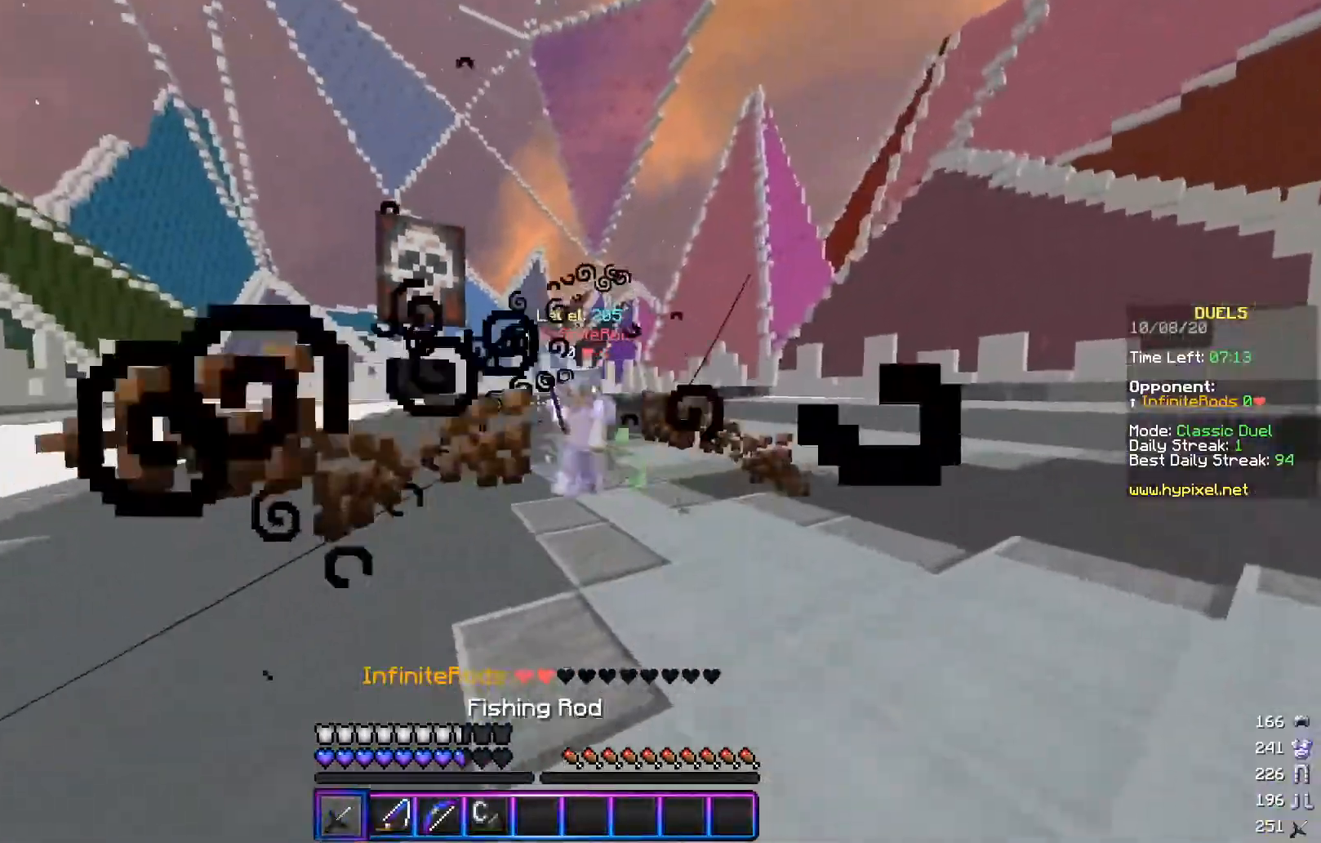
{"keys": ["d", "w"], "mouse": ["left"], "events": [[17, "mouse_left", "down"], [117, "mouse_left", "up"], [183, "mouse_left", "down"], [267, "mouse_left", "up"], [334, "mouse_left", "down"], [417, "mouse_left", "up"], [467, "mouse_left", "down"]]}
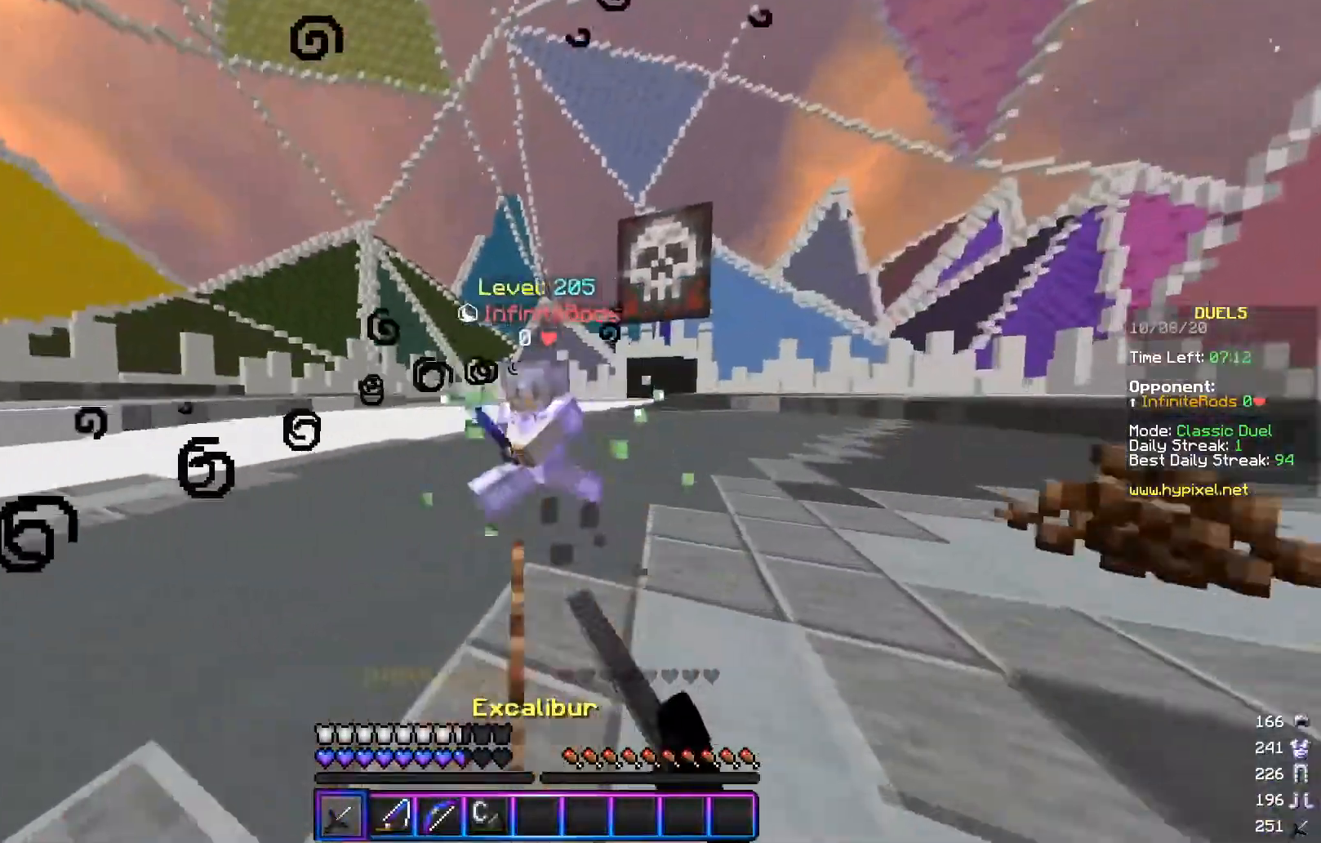
{"keys": ["a", "w"], "mouse": ["left"], "events": [[317, "d", "up"], [434, "a", "down"]]}
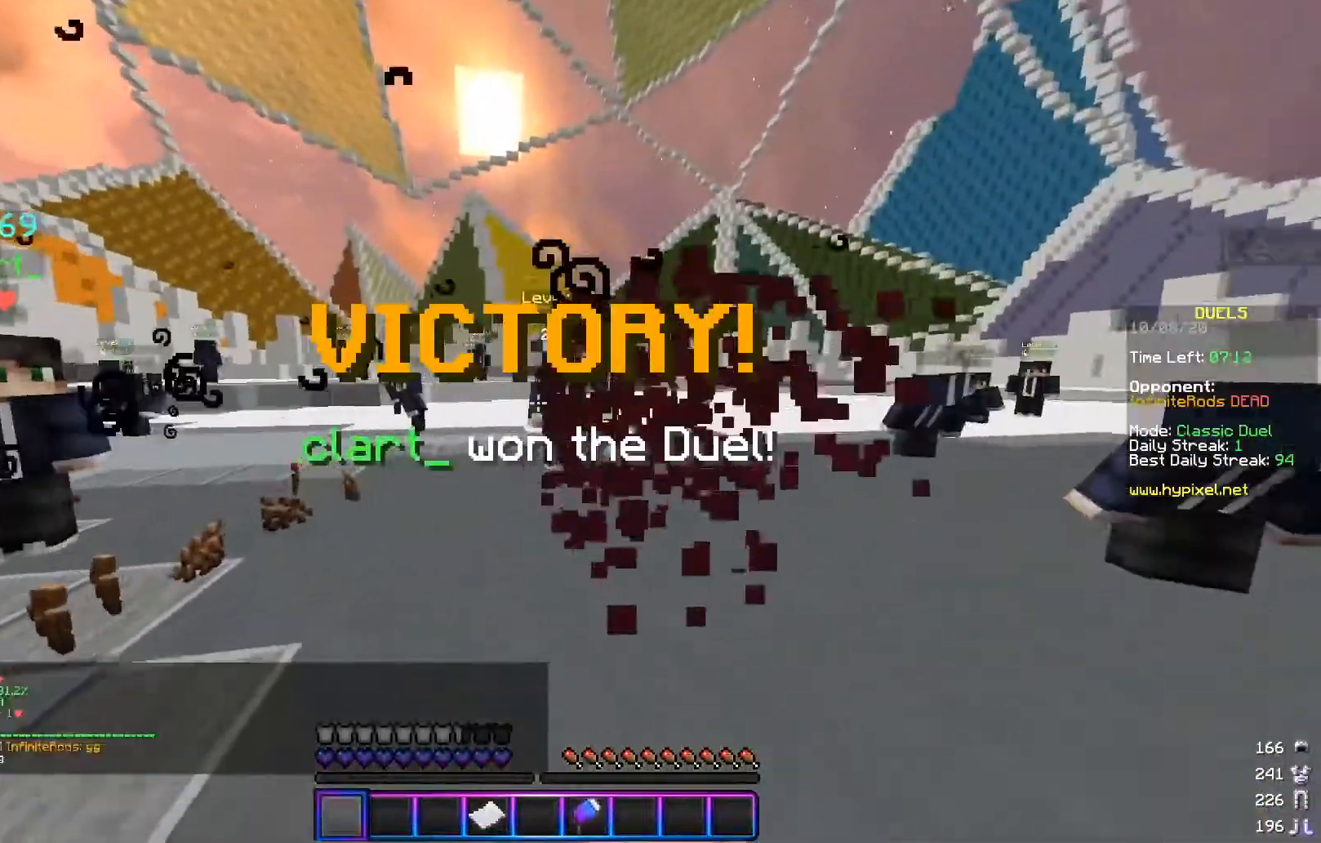
{"keys": ["a", "w"], "mouse": [], "events": [[17, "mouse_left", "up"]]}
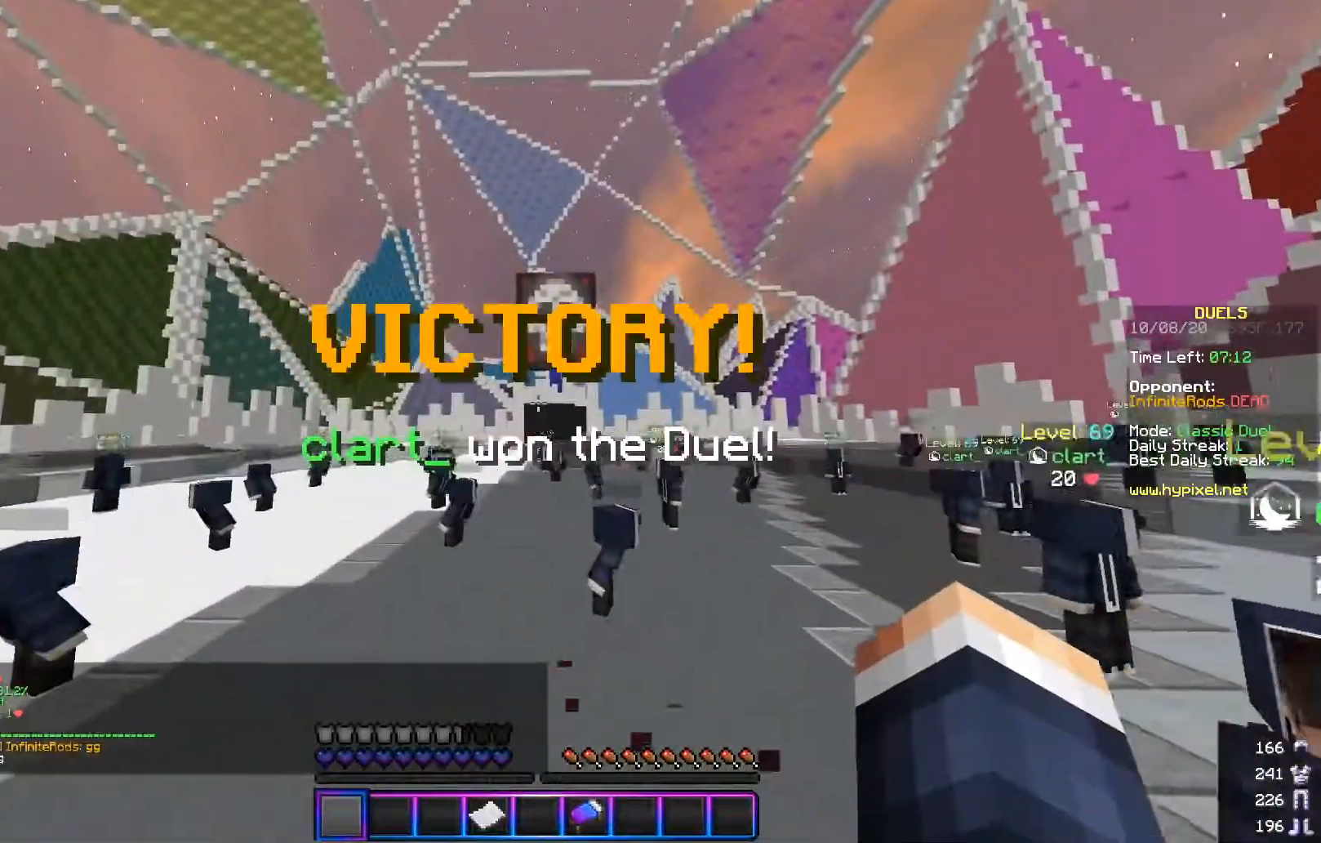
{"keys": ["a", "w"], "mouse": [], "events": []}
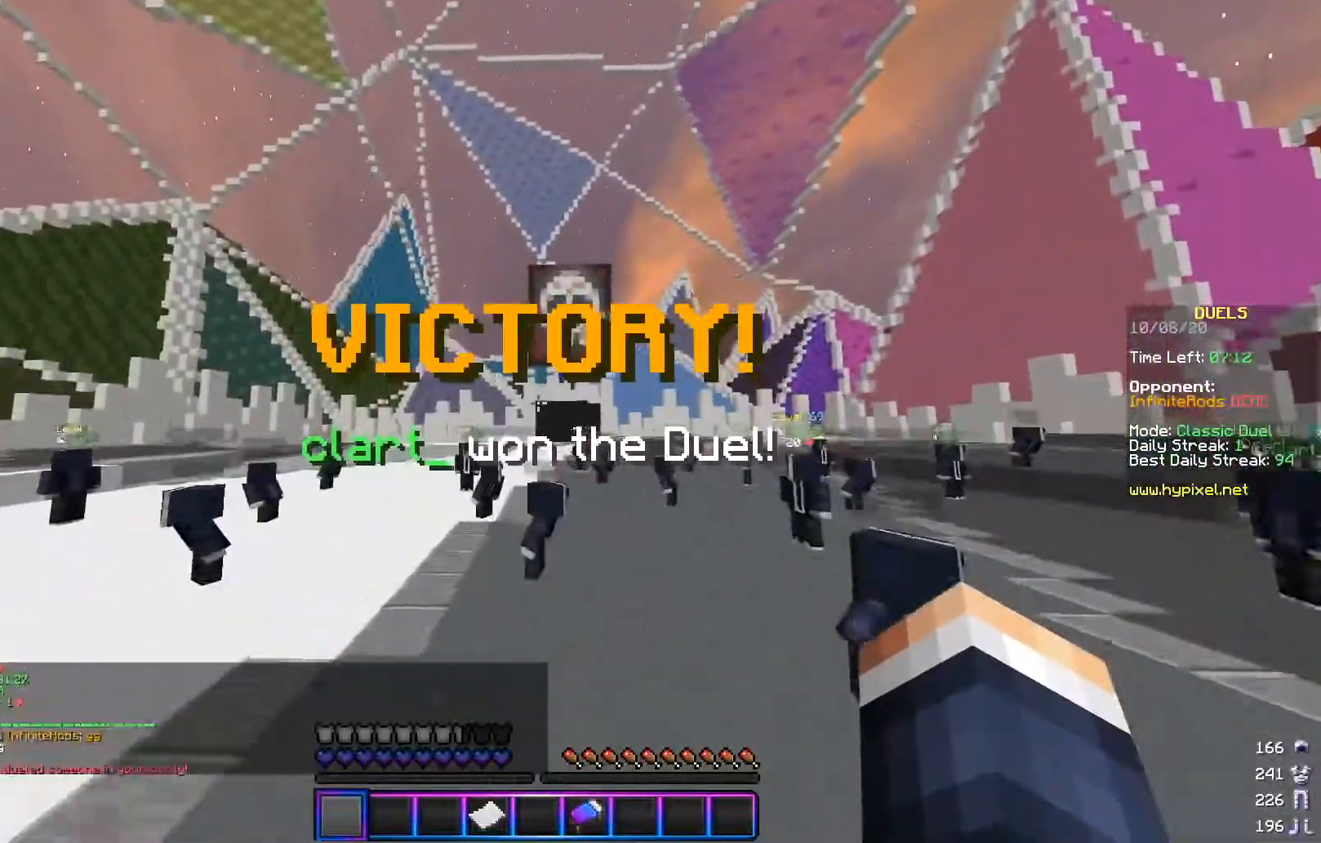
{"keys": ["a", "w"], "mouse": [], "events": []}
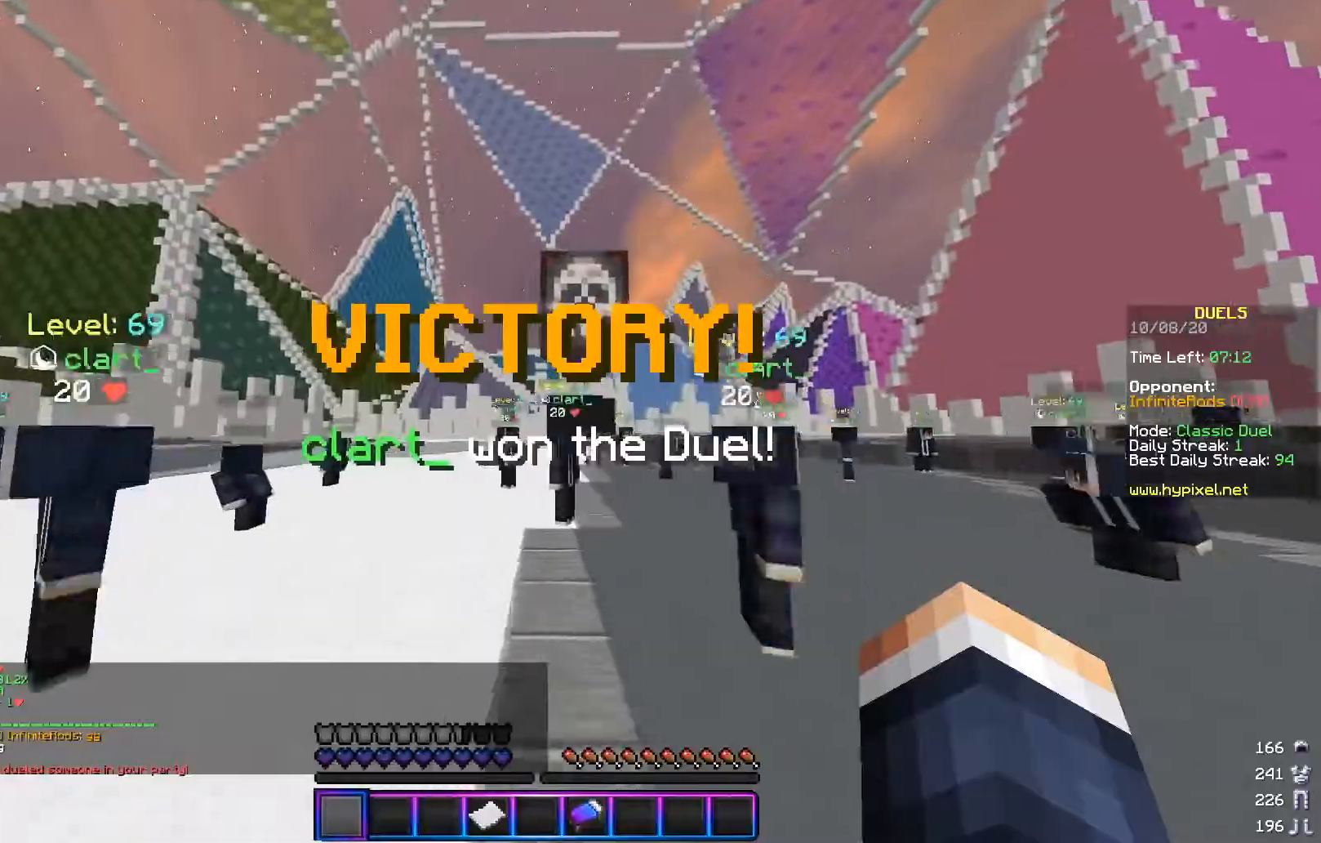
{"keys": ["w"], "mouse": [], "events": [[84, "a", "up"], [217, "mouse_left", "down"], [401, "mouse_left", "up"]]}
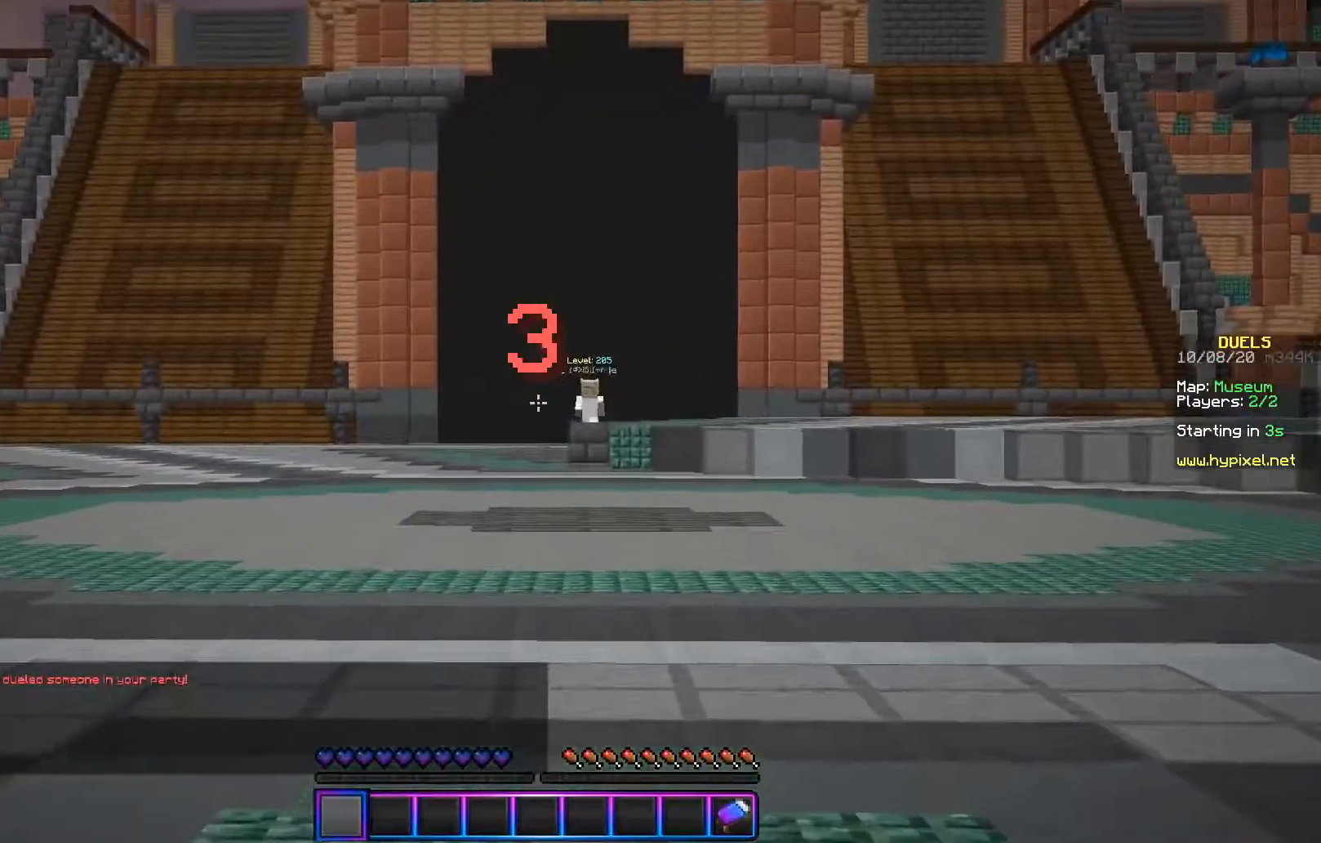
{"keys": [], "mouse": [], "events": [[100, "mouse_left", "down"], [284, "mouse_left", "up"], [434, "w", "up"]]}
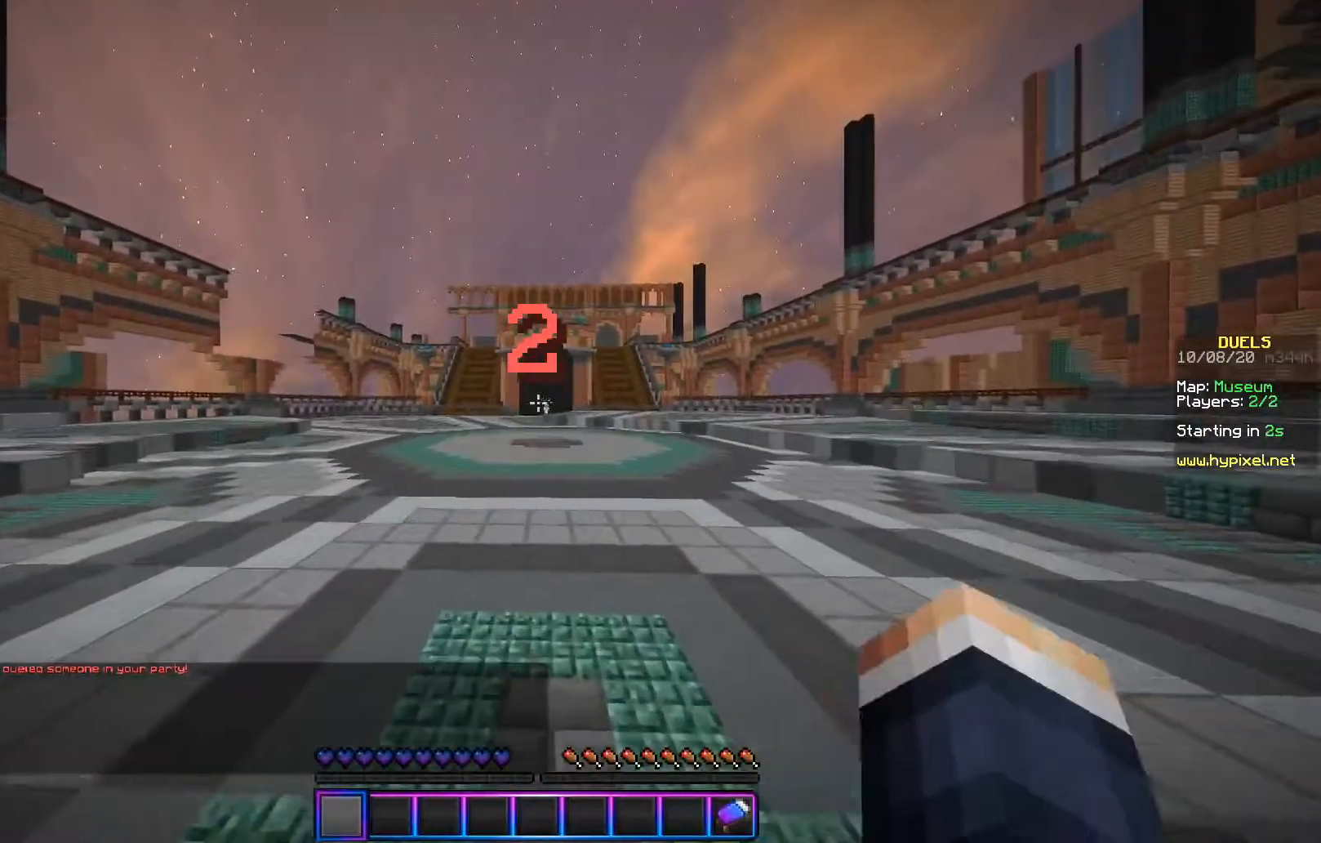
{"keys": ["a", "w"], "mouse": [], "events": [[17, "d", "down"], [17, "mouse_left", "down"], [167, "mouse_left", "up"], [217, "a", "down"], [251, "w", "down"], [301, "d", "up"]]}
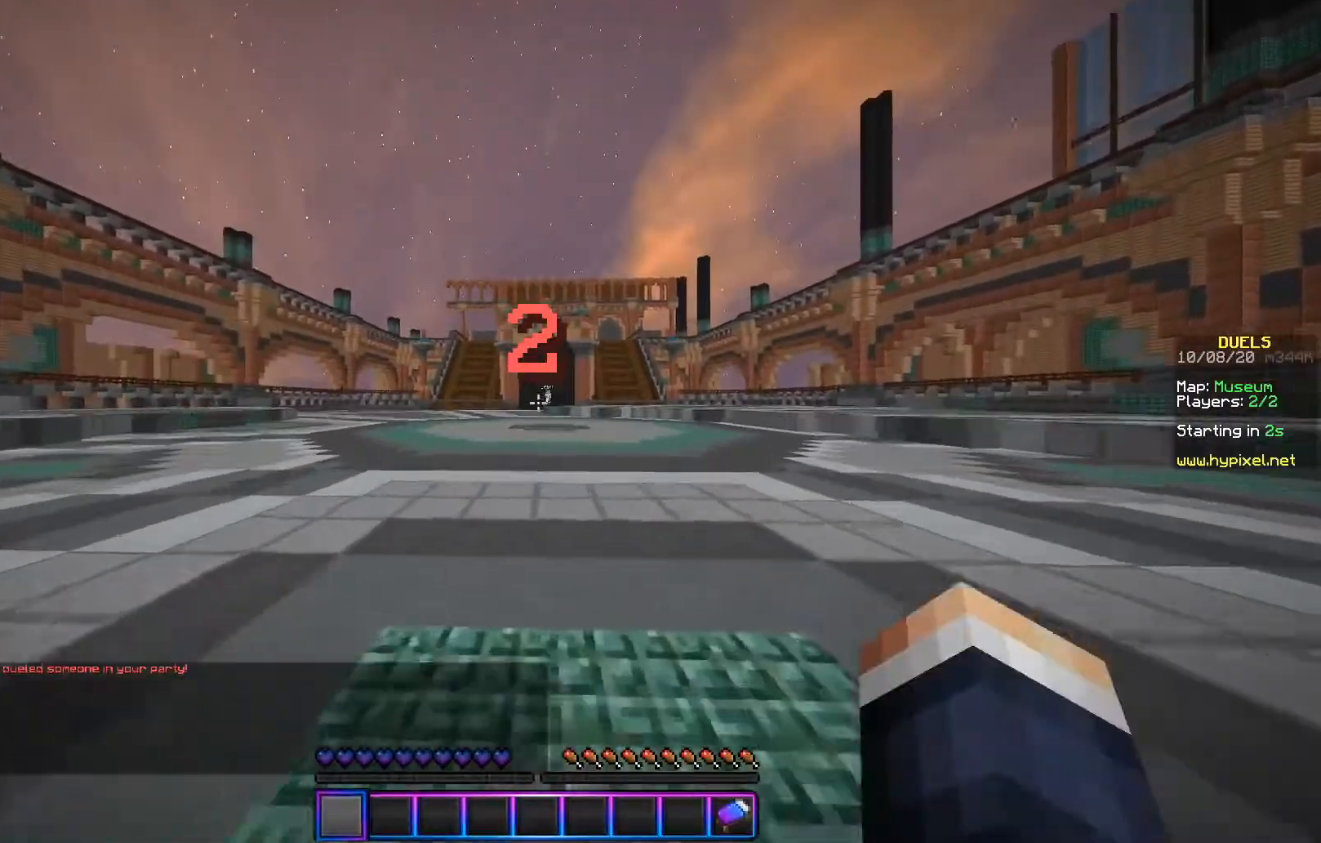
{"keys": ["d", "w"], "mouse": [], "events": [[67, "a", "up"], [67, "d", "down"], [67, "mouse_left", "down"], [317, "mouse_left", "up"]]}
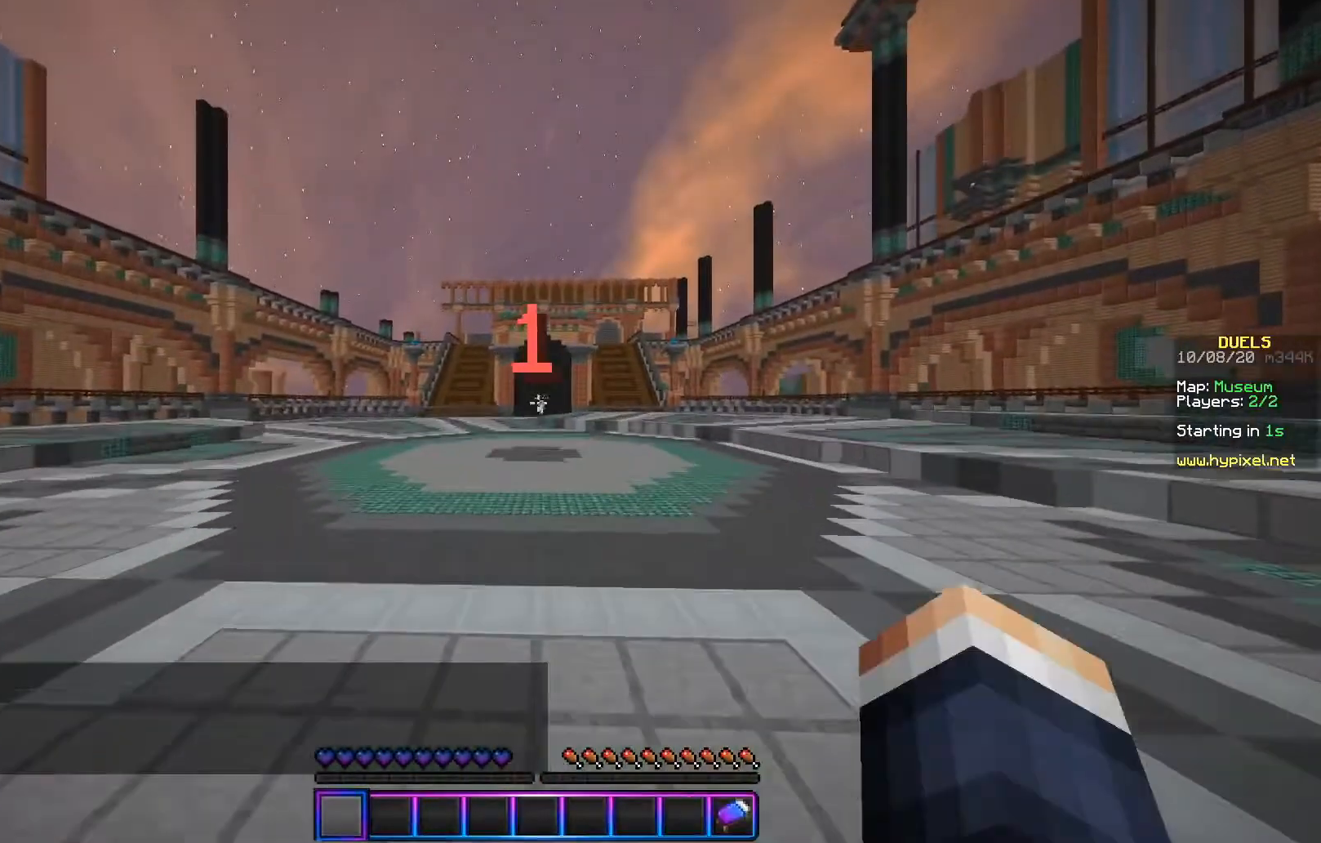
{"keys": ["w"], "mouse": [], "events": [[201, "d", "up"], [201, "mouse_left", "down"], [367, "mouse_left", "up"]]}
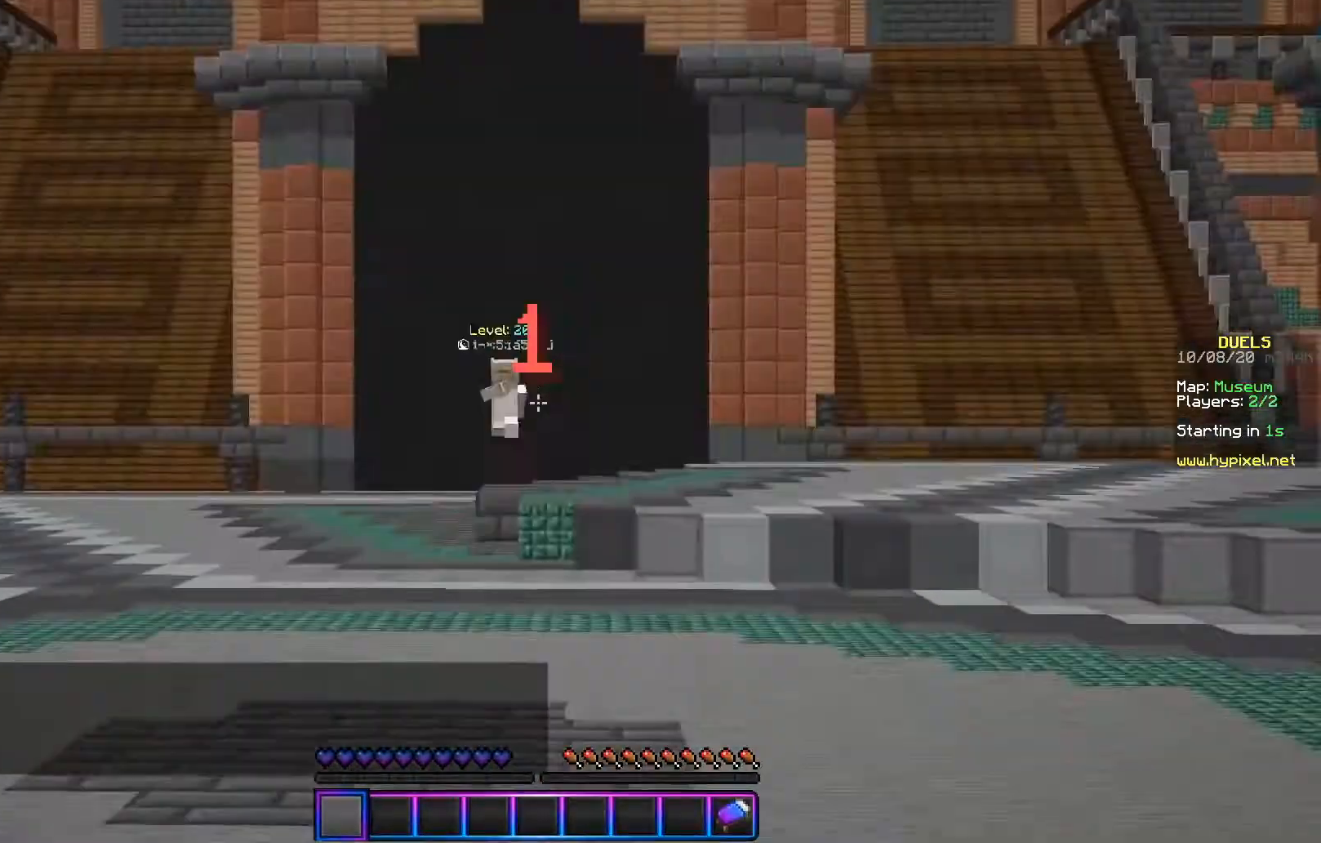
{"keys": ["a", "w"], "mouse": [], "events": [[100, "mouse_left", "down"], [150, "a", "down"], [250, "mouse_left", "up"]]}
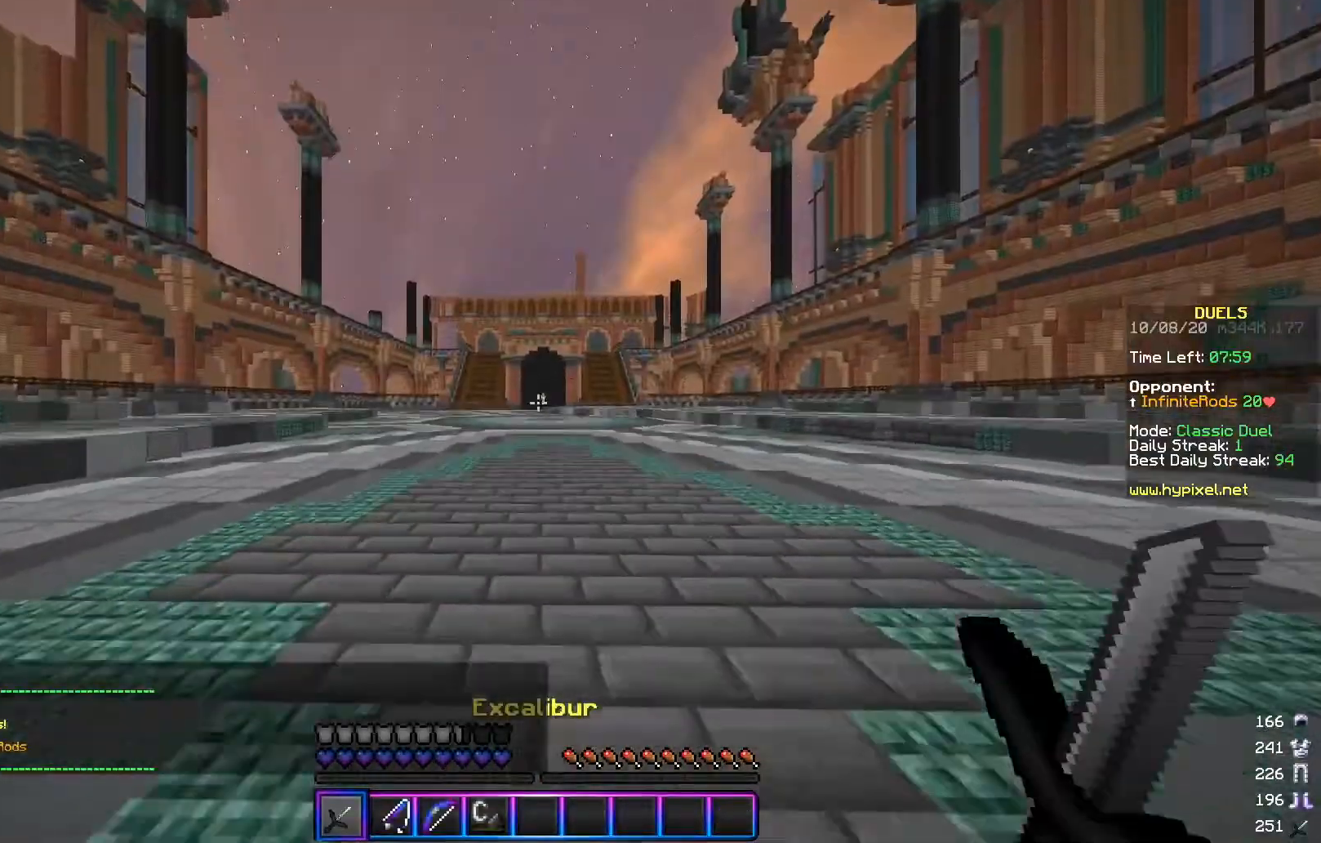
{"keys": ["w"], "mouse": ["left"], "events": [[67, "a", "up"], [167, "mouse_left", "down"], [217, "mouse_left", "up"], [401, "mouse_left", "down"]]}
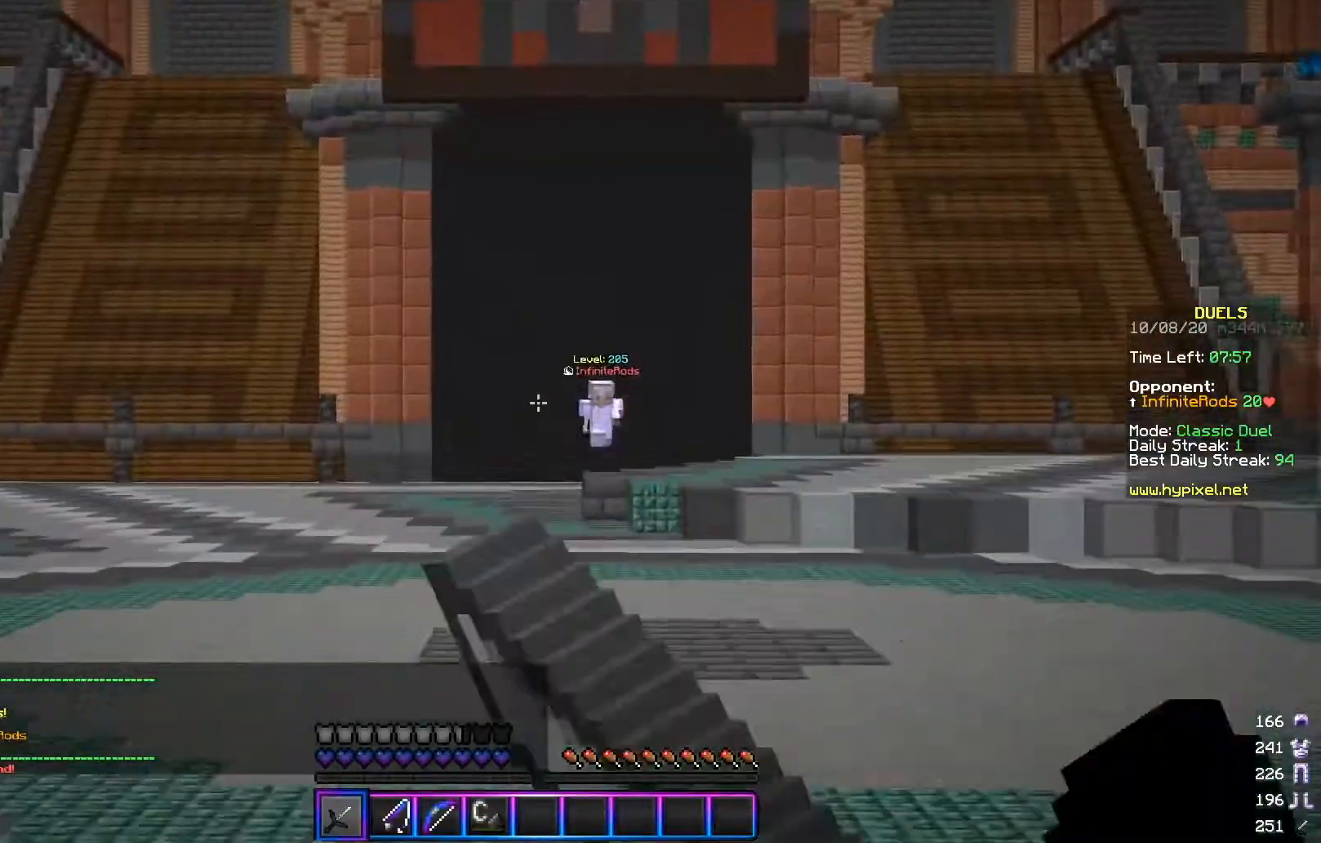
{"keys": ["w"], "mouse": [], "events": [[50, "mouse_left", "up"], [317, "mouse_left", "down"], [417, "mouse_left", "up"]]}